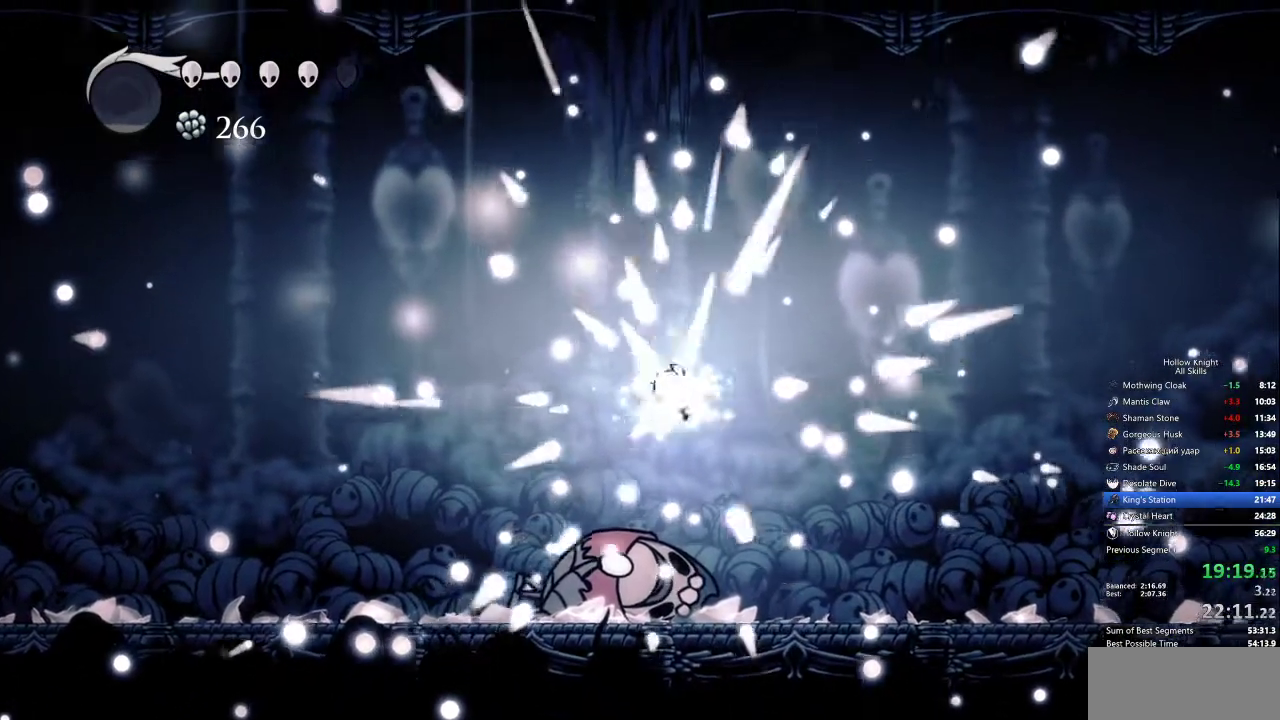
Gameplay with keyboard; each line is a JSON object with the keys held at the frame after it. "events" lists presses ("down") and releases ("up") of "cdash", "dash", "dnail", "down", "heal", "inv", "jump", "left", "nail", "right", "spell" and "up" between this image and that frame as [ms after this image, input, new state], when the widget could be followed in between. No other keys are recorded. Mouse input is not recorded. Key names are as the overlay labels them; some are game actions (e.g. jump) rather than physical keys.
{"keys": [], "events": []}
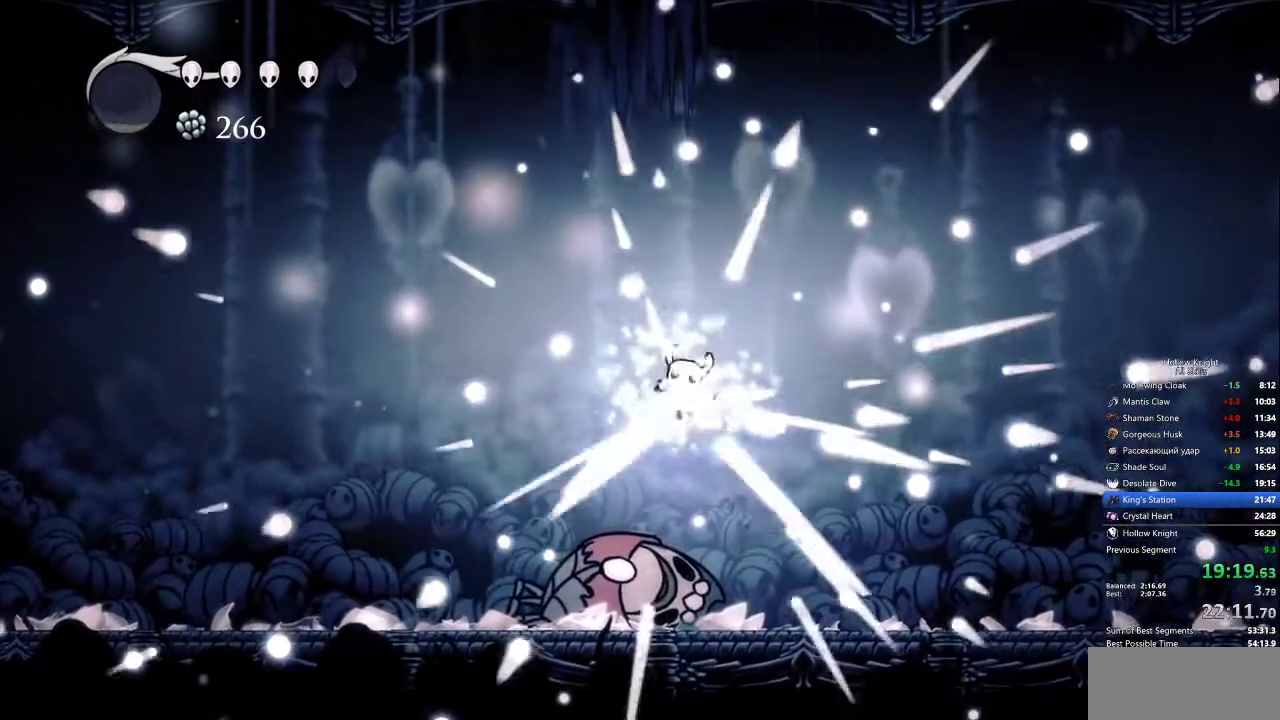
{"keys": [], "events": [[133, "left", "down"], [217, "left", "up"]]}
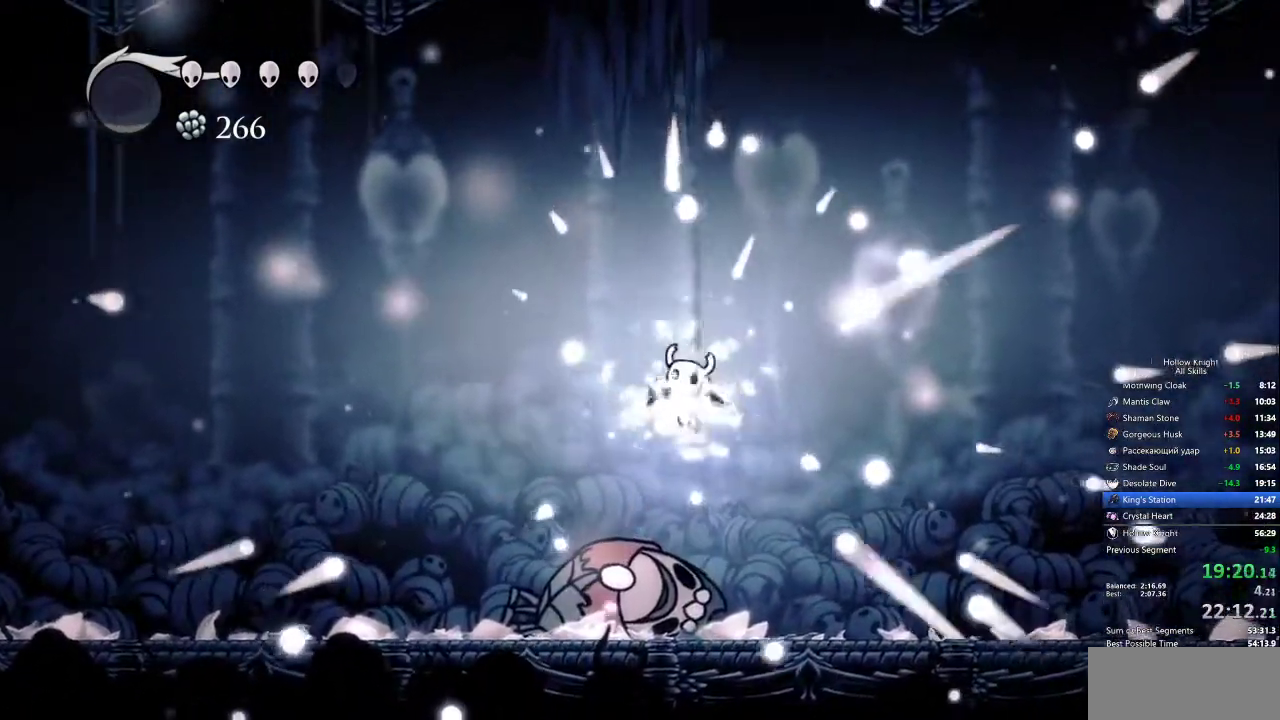
{"keys": [], "events": []}
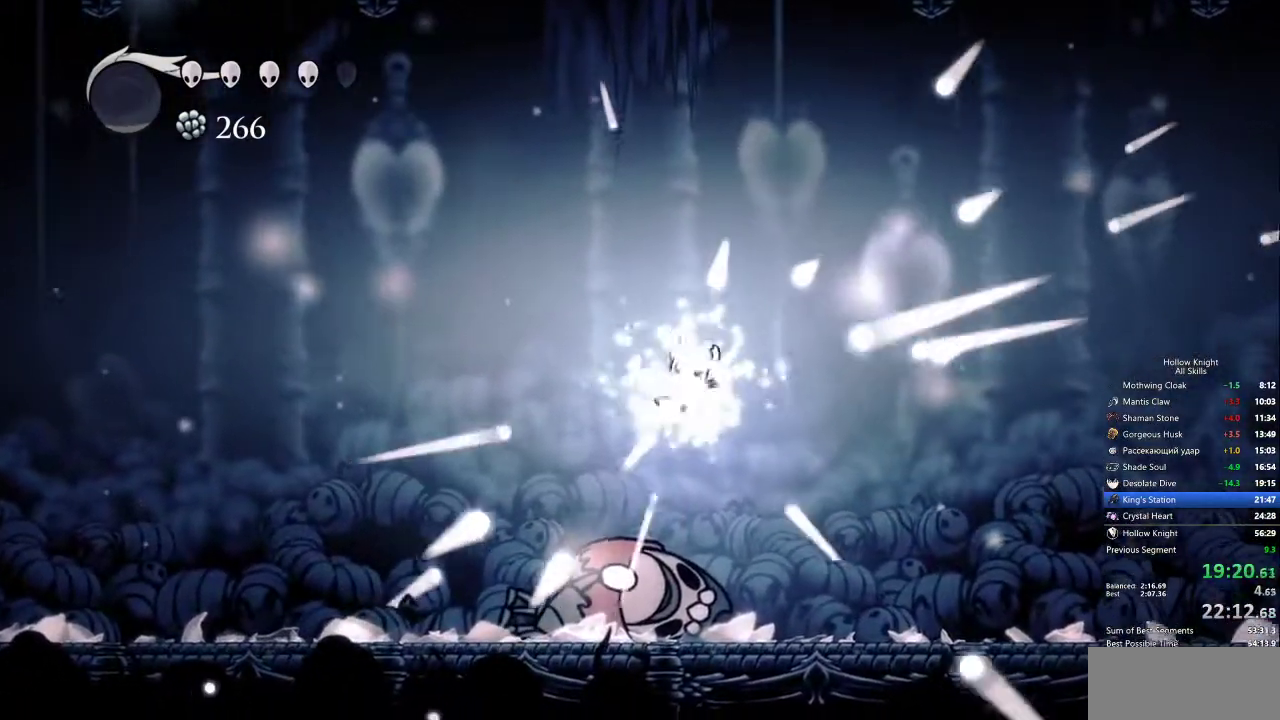
{"keys": [], "events": []}
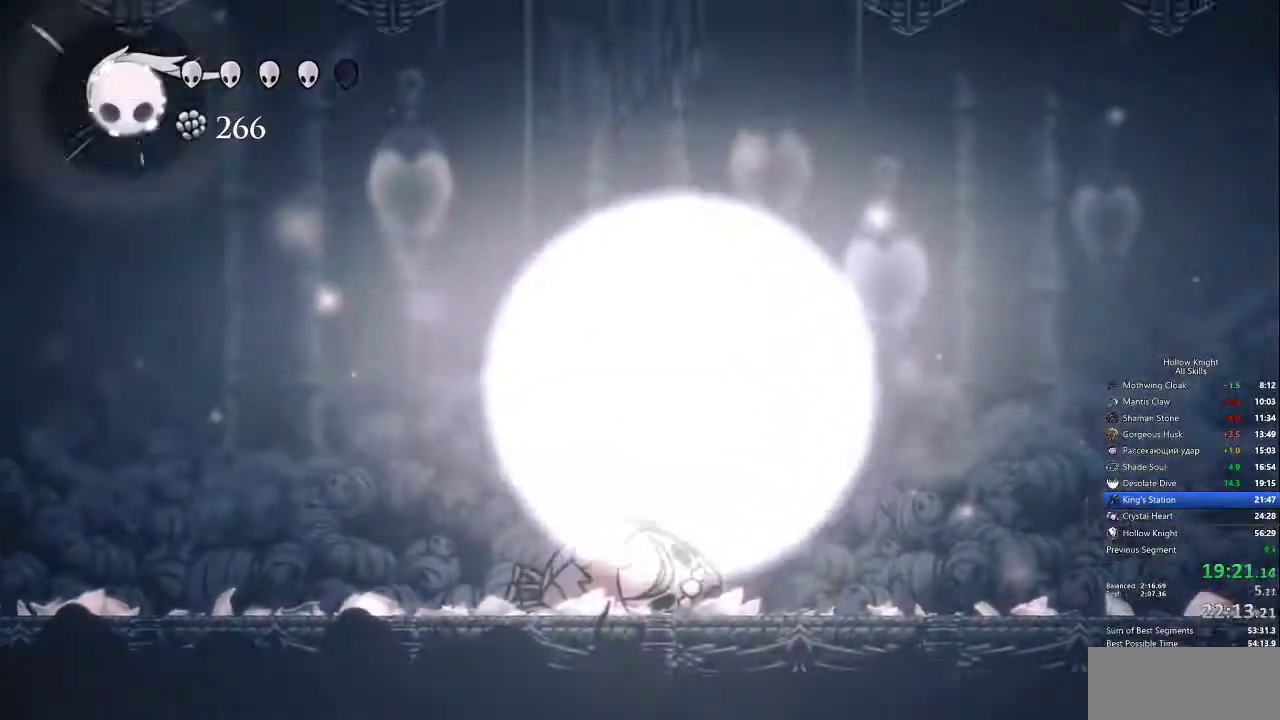
{"keys": [], "events": []}
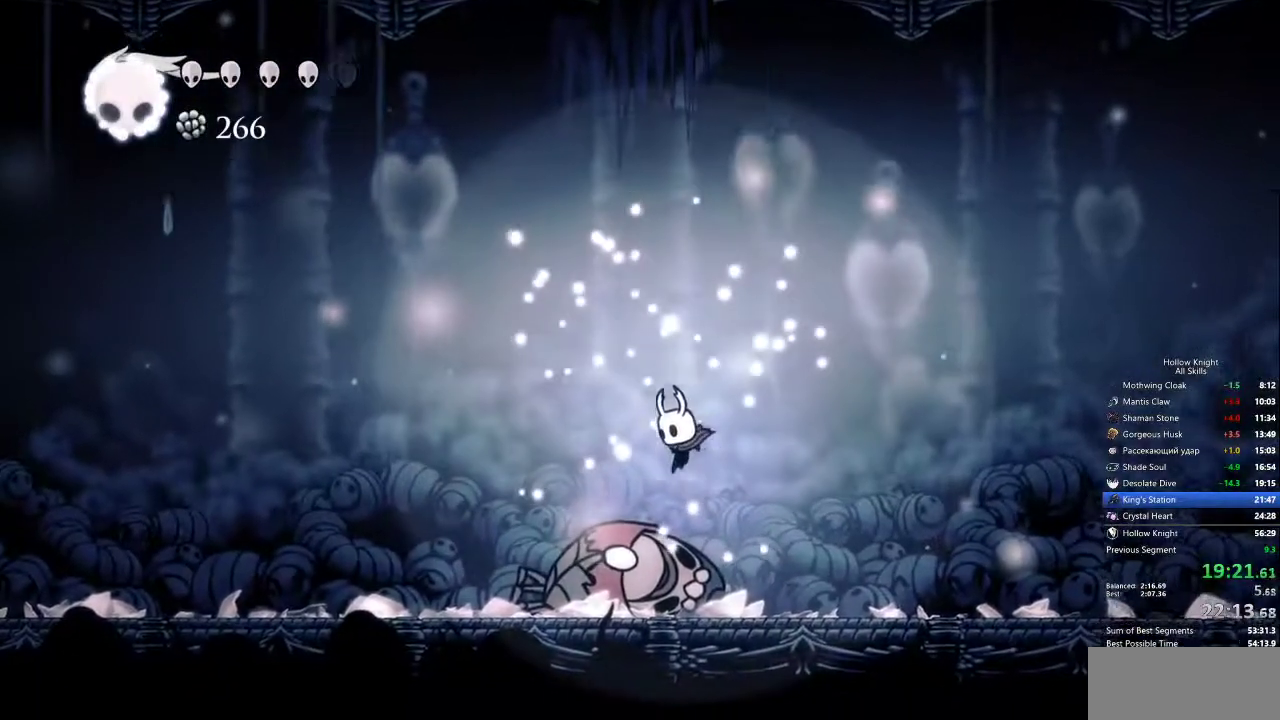
{"keys": [], "events": []}
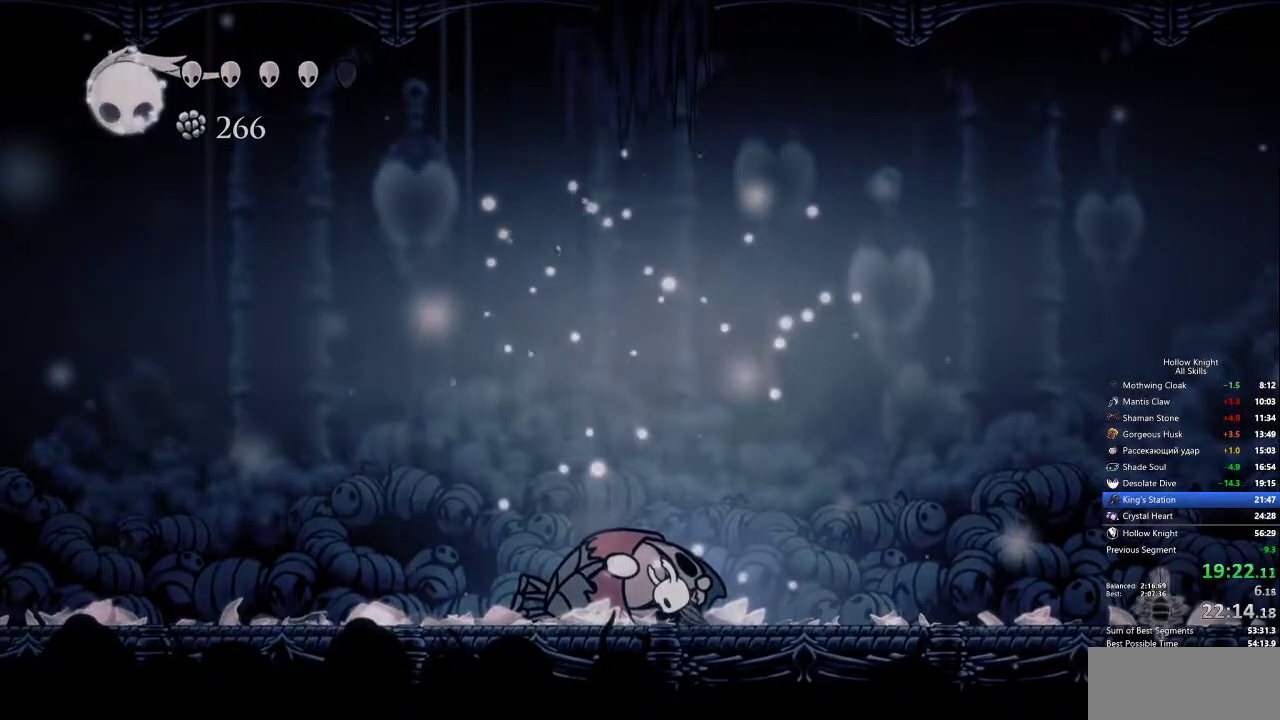
{"keys": [], "events": [[200, "left", "down"], [433, "left", "up"]]}
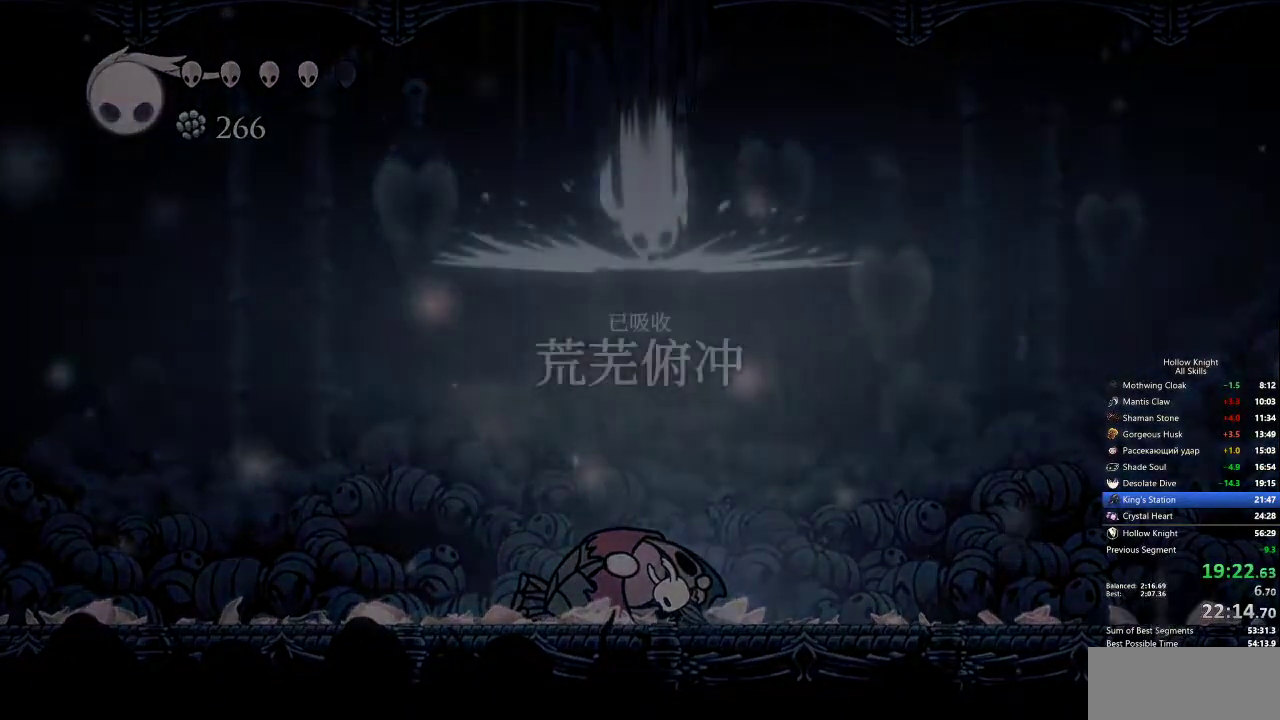
{"keys": ["left"], "events": [[133, "jump", "down"], [217, "jump", "up"], [317, "jump", "down"], [350, "jump", "up"], [450, "jump", "down"], [450, "left", "down"], [500, "jump", "up"]]}
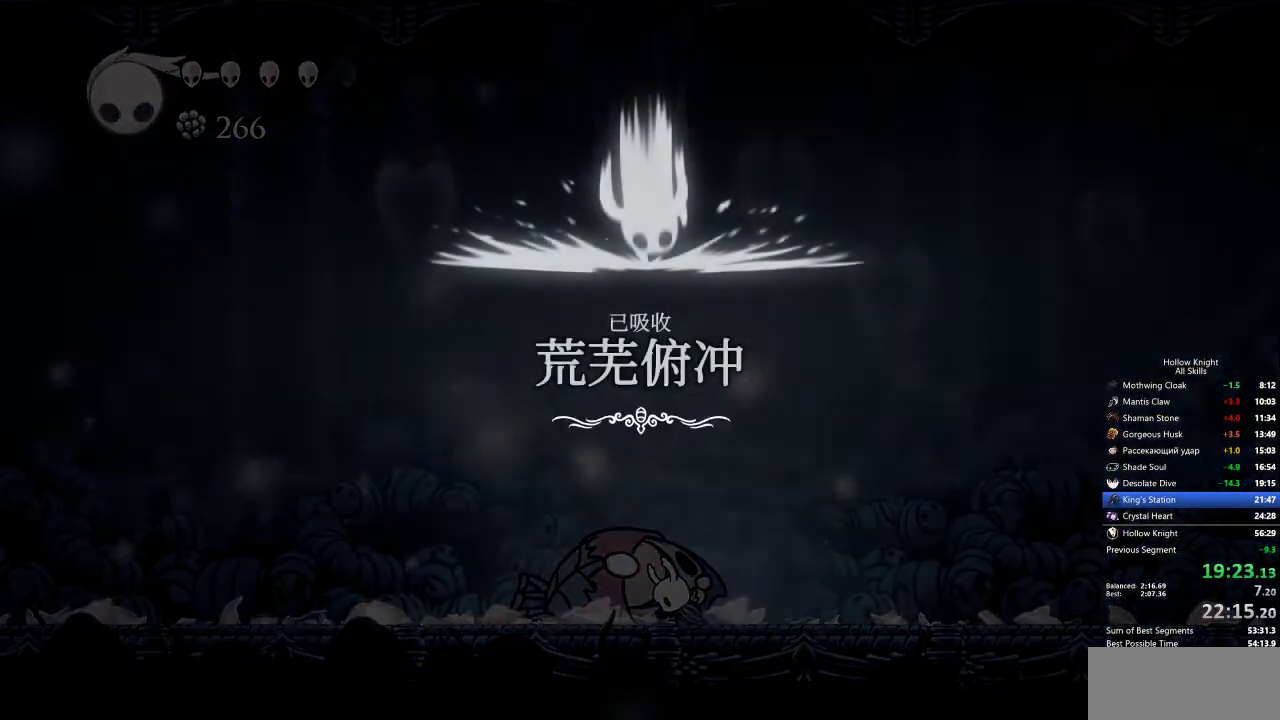
{"keys": ["jump", "left"], "events": [[83, "jump", "down"], [83, "left", "up"], [150, "jump", "up"], [200, "jump", "down"], [200, "left", "down"], [250, "jump", "up"], [333, "jump", "down"], [383, "jump", "up"], [433, "jump", "down"]]}
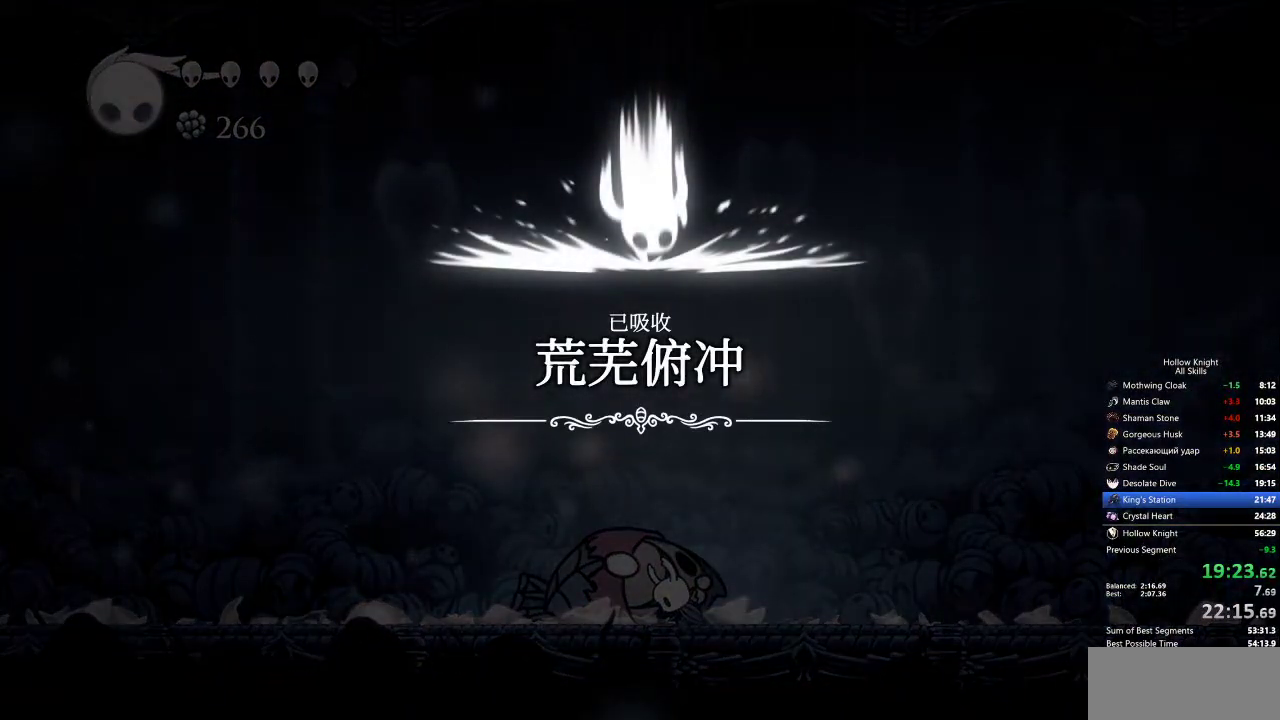
{"keys": ["jump", "left"], "events": [[67, "jump", "up"], [167, "jump", "down"], [167, "left", "up"], [217, "jump", "up"], [250, "jump", "down"], [300, "jump", "up"], [300, "left", "down"], [400, "jump", "down"], [450, "jump", "up"], [483, "jump", "down"]]}
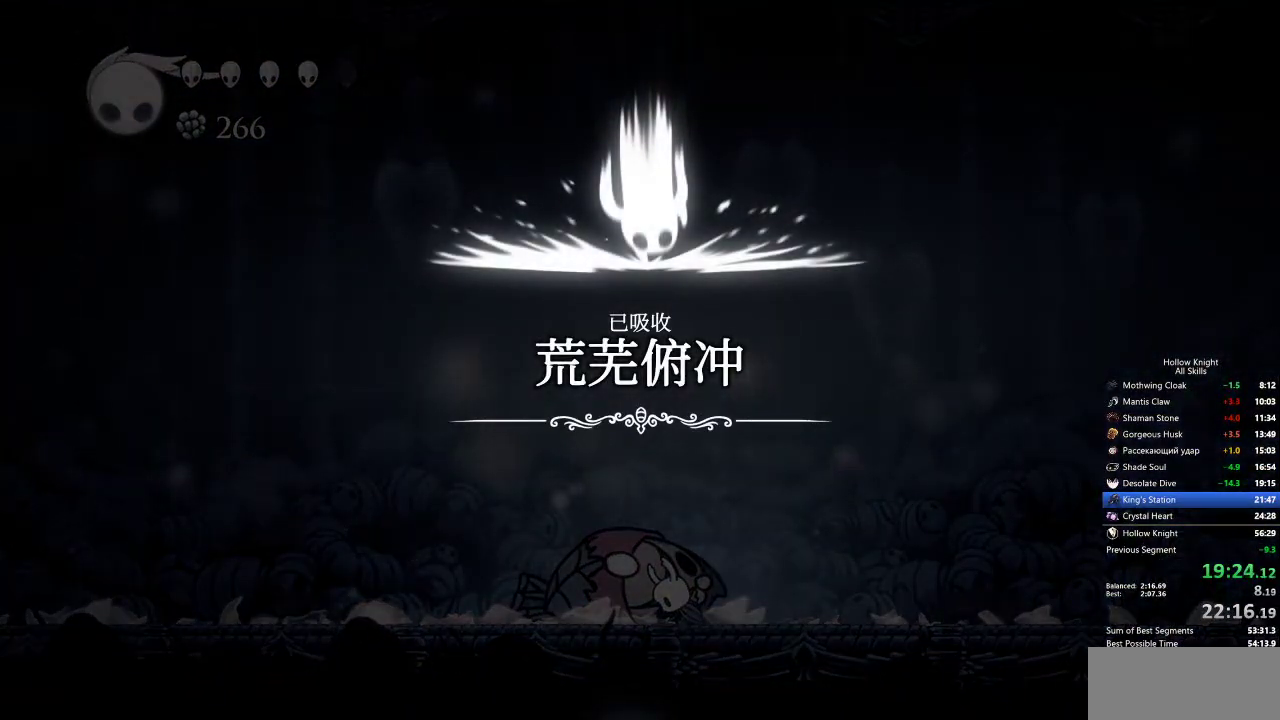
{"keys": [], "events": [[83, "jump", "up"], [83, "left", "up"], [133, "jump", "down"], [133, "left", "down"], [167, "jump", "up"], [217, "jump", "down"], [267, "jump", "up"], [267, "left", "up"], [317, "jump", "down"], [367, "left", "down"], [400, "jump", "up"], [400, "left", "up"], [450, "jump", "down"], [500, "jump", "up"]]}
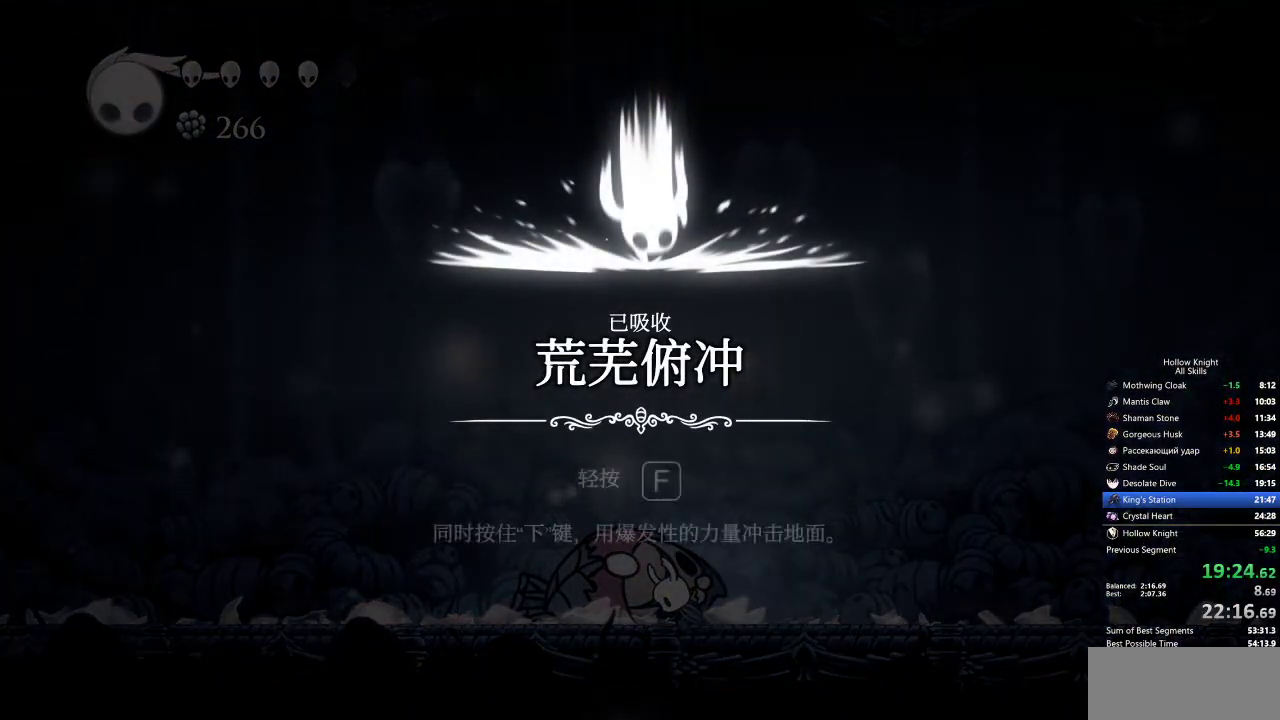
{"keys": ["jump", "left"], "events": [[50, "jump", "down"], [50, "left", "down"], [100, "jump", "up"], [100, "left", "up"], [183, "jump", "down"], [183, "left", "down"], [233, "jump", "up"], [283, "jump", "down"], [367, "jump", "up"], [417, "jump", "down"]]}
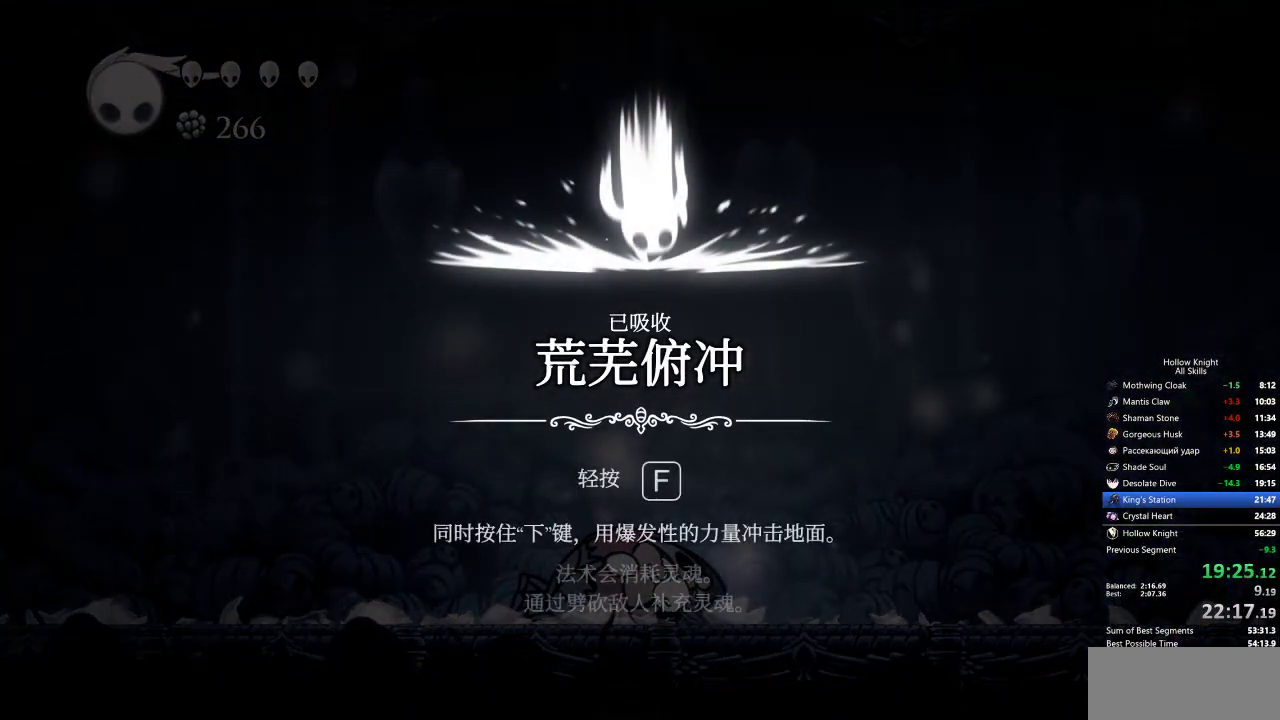
{"keys": ["left"], "events": [[17, "jump", "up"], [17, "left", "up"], [100, "jump", "down"], [150, "jump", "up"], [250, "jump", "down"], [250, "left", "down"], [300, "jump", "up"], [333, "left", "up"], [383, "jump", "down"], [433, "jump", "up"], [483, "left", "down"]]}
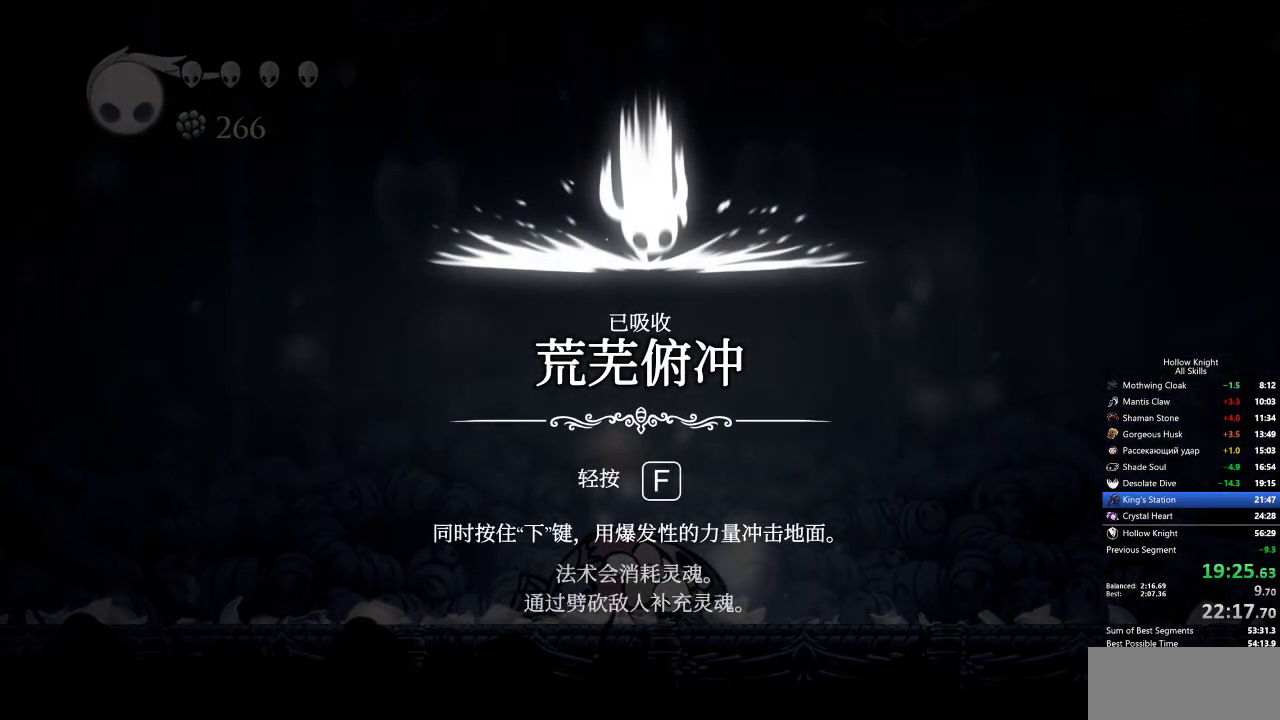
{"keys": [], "events": [[33, "jump", "down"], [83, "jump", "up"], [83, "left", "up"], [183, "jump", "down"], [183, "left", "down"], [233, "jump", "up"], [233, "left", "up"], [267, "jump", "down"], [367, "jump", "up"], [367, "left", "down"], [417, "jump", "down"], [467, "jump", "up"], [467, "left", "up"]]}
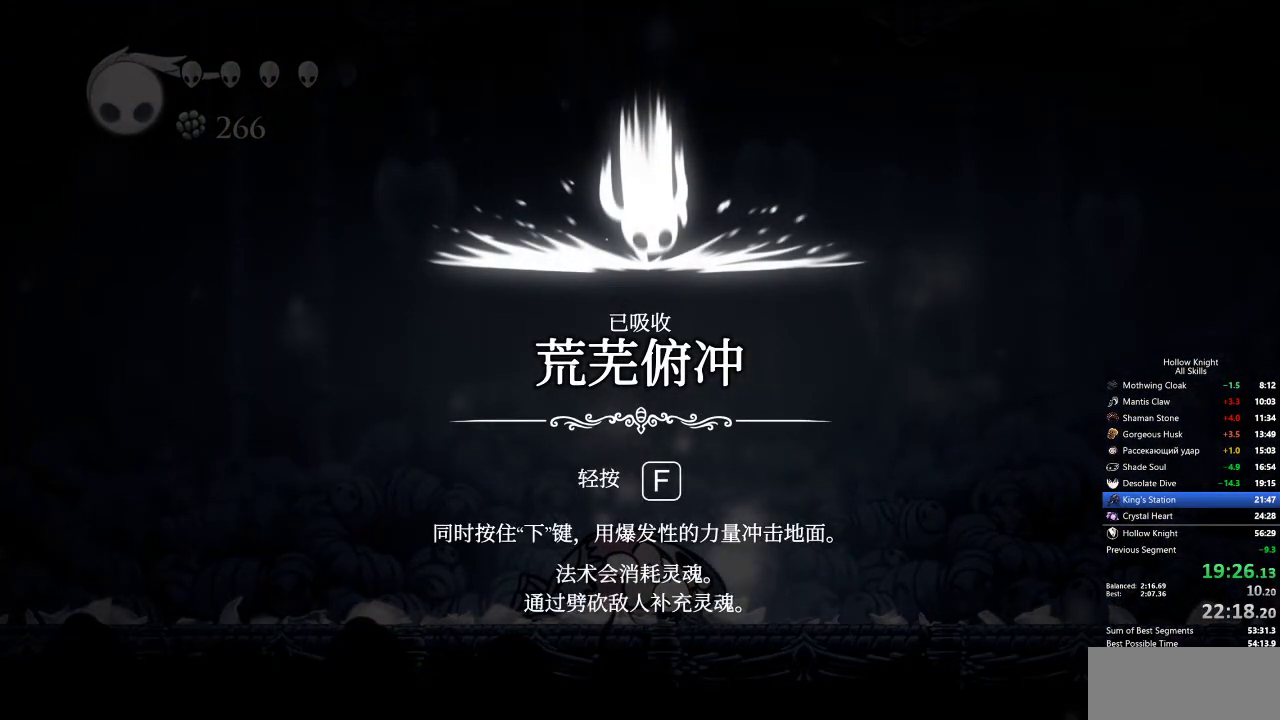
{"keys": [], "events": [[50, "jump", "down"], [50, "left", "down"], [100, "jump", "up"], [150, "jump", "down"], [200, "jump", "up"], [283, "jump", "down"], [333, "jump", "up"], [383, "jump", "down"], [433, "left", "up"], [467, "jump", "up"]]}
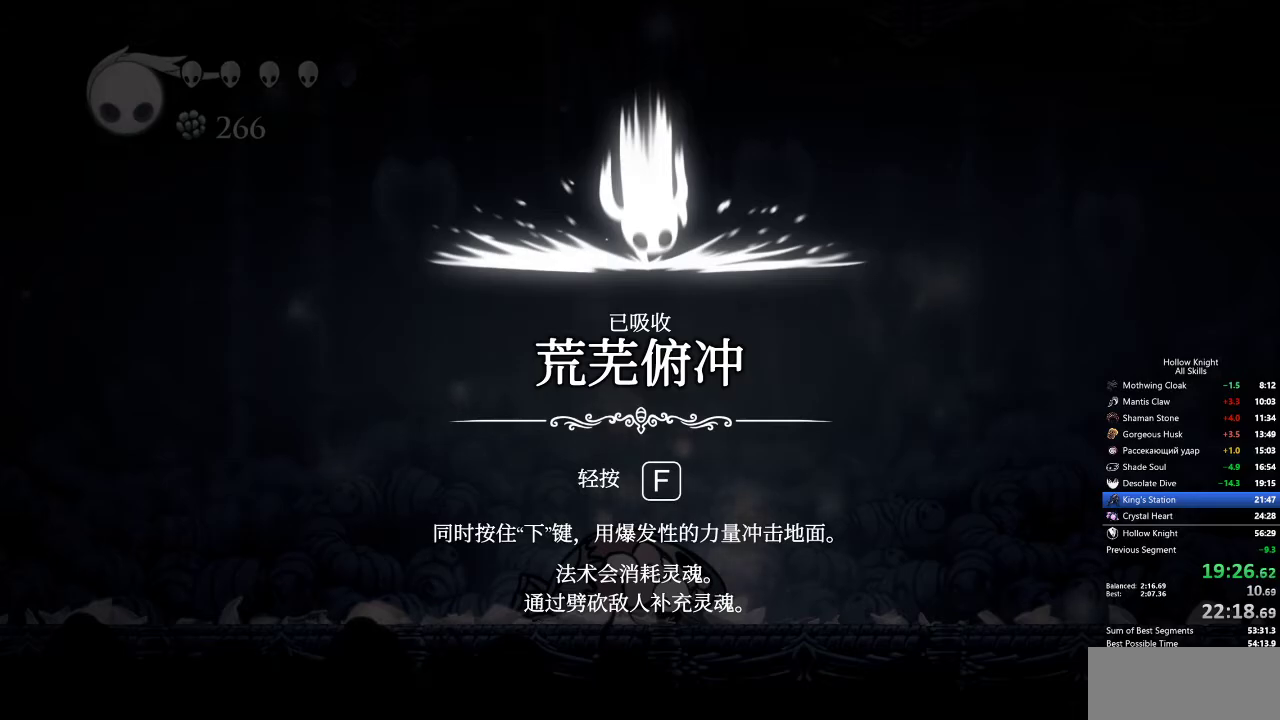
{"keys": ["jump"], "events": [[17, "jump", "down"], [17, "left", "down"], [67, "jump", "up"], [117, "left", "up"], [150, "jump", "down"], [200, "jump", "up"], [200, "left", "down"], [300, "jump", "down"], [300, "left", "up"], [350, "jump", "up"], [383, "jump", "down"], [383, "left", "down"], [433, "jump", "up"], [483, "jump", "down"], [483, "left", "up"]]}
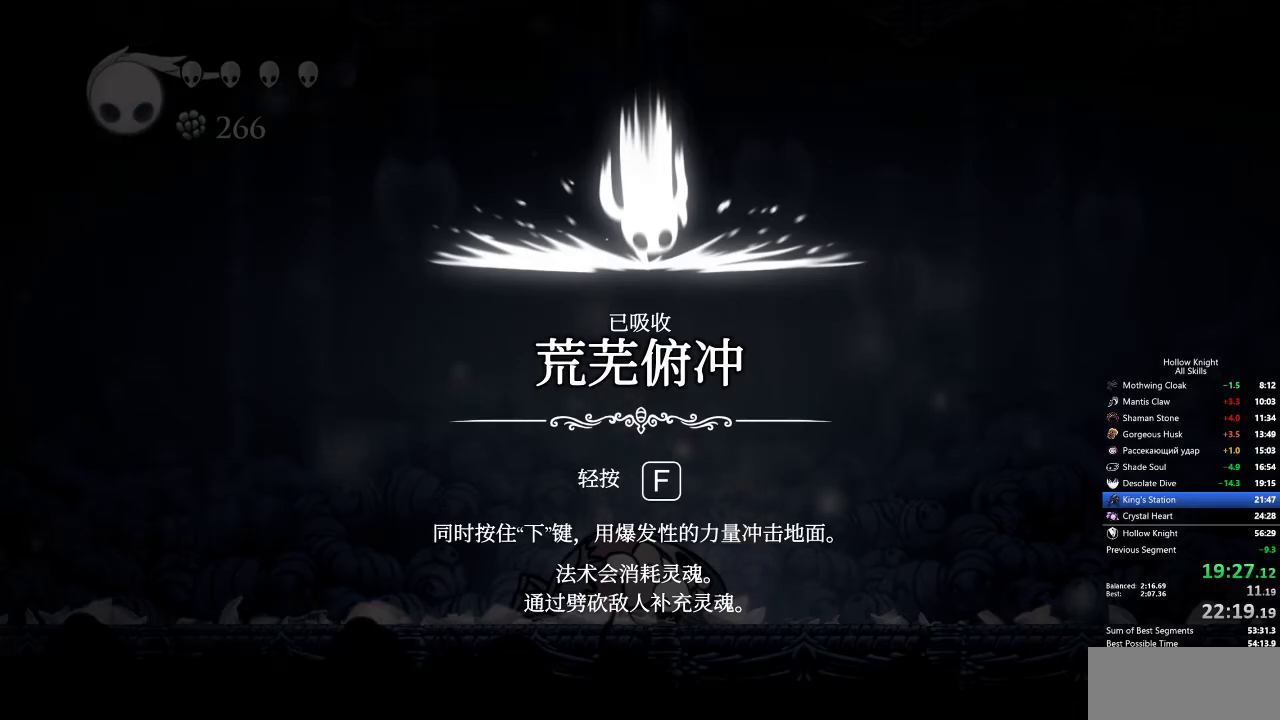
{"keys": ["jump", "left"], "events": [[83, "jump", "up"], [83, "left", "down"], [117, "jump", "down"], [167, "jump", "up"], [167, "left", "up"], [267, "jump", "down"], [267, "left", "down"], [317, "jump", "up"], [350, "left", "up"], [400, "jump", "down"], [450, "jump", "up"], [450, "left", "down"], [500, "jump", "down"]]}
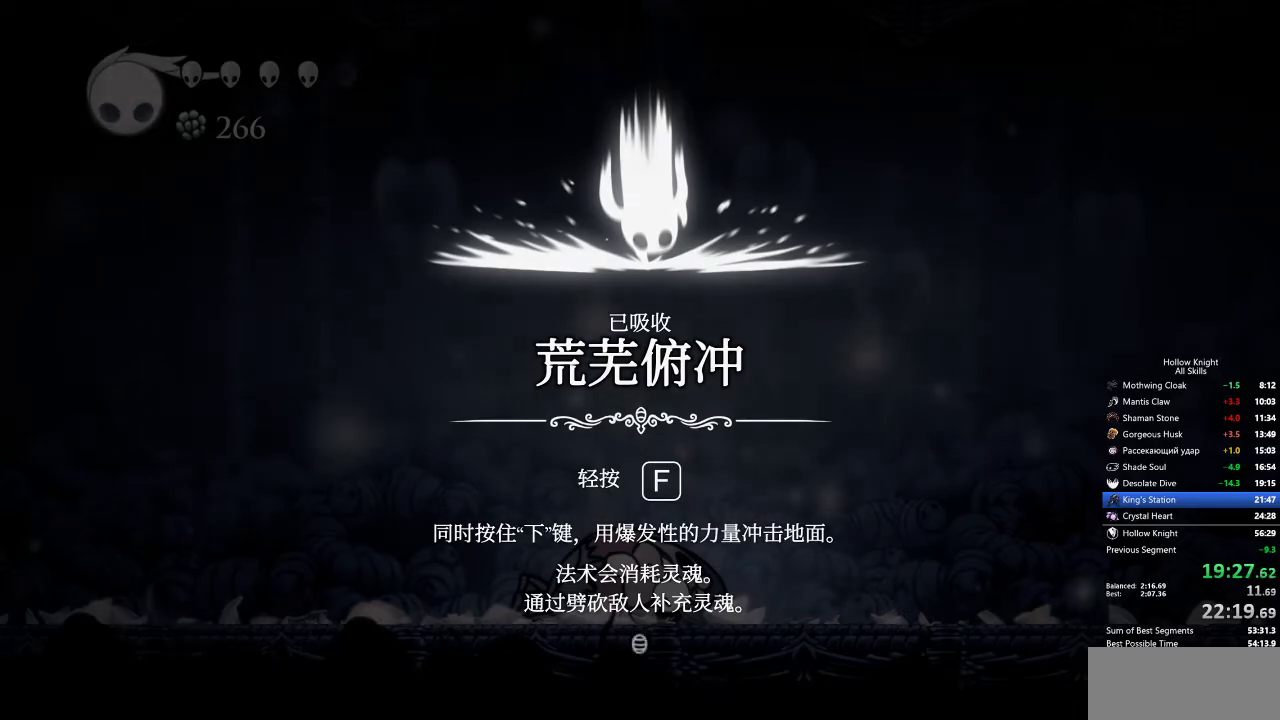
{"keys": ["jump", "left"], "events": [[50, "jump", "up"], [50, "left", "up"], [83, "jump", "down"], [133, "left", "down"], [183, "jump", "up"], [250, "left", "up"], [283, "left", "down"], [333, "jump", "down"], [383, "jump", "up"], [433, "jump", "down"]]}
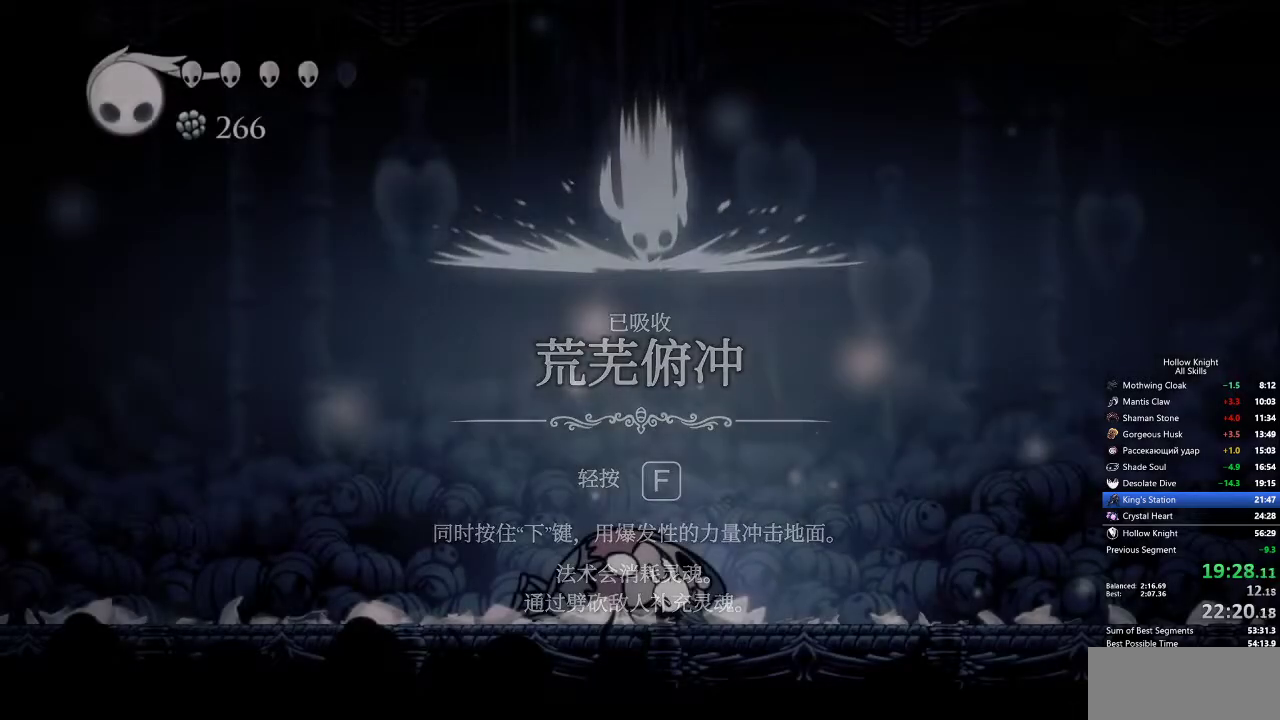
{"keys": ["left"], "events": [[17, "jump", "up"], [200, "jump", "down"], [300, "jump", "up"]]}
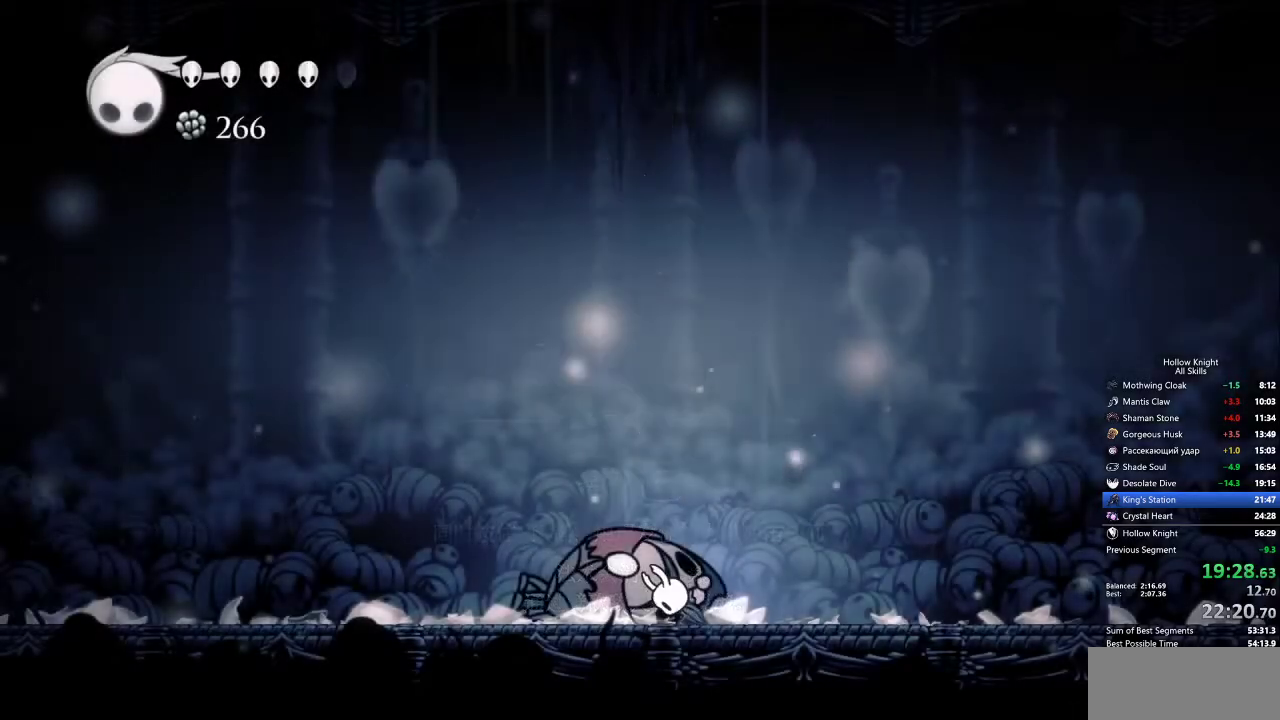
{"keys": ["left"], "events": []}
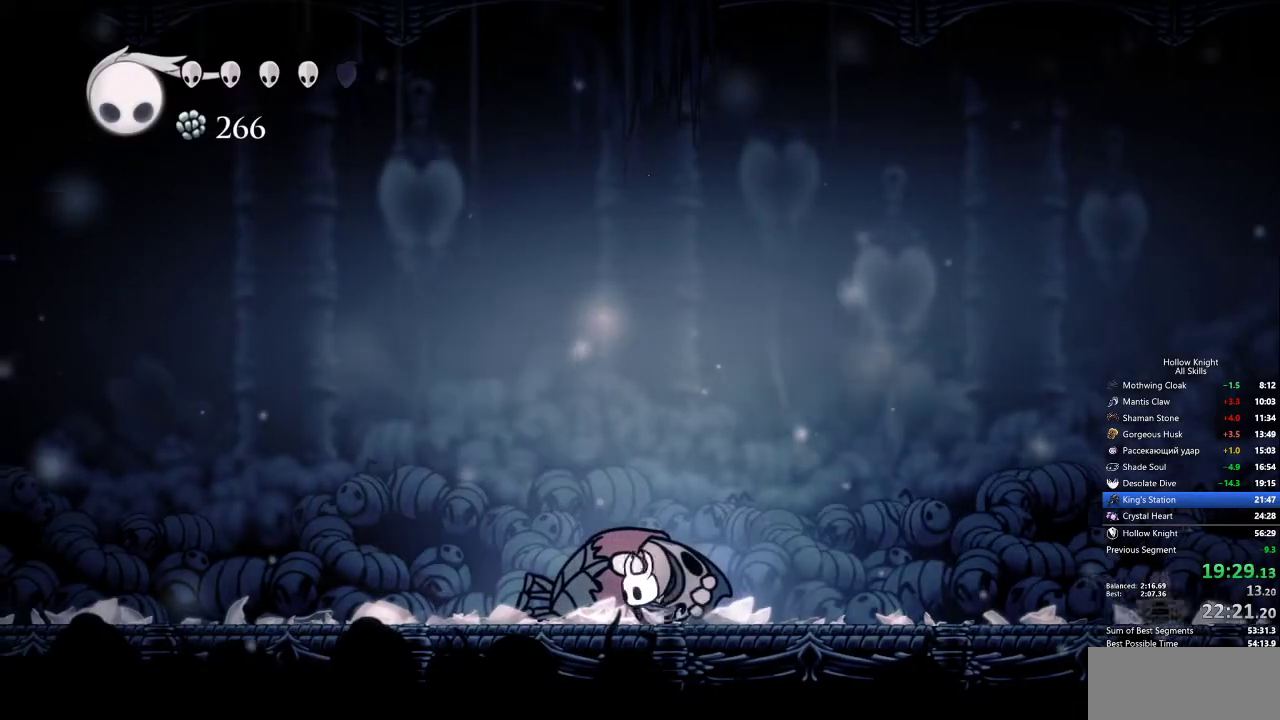
{"keys": ["left"], "events": [[133, "dash", "down"], [317, "dash", "up"]]}
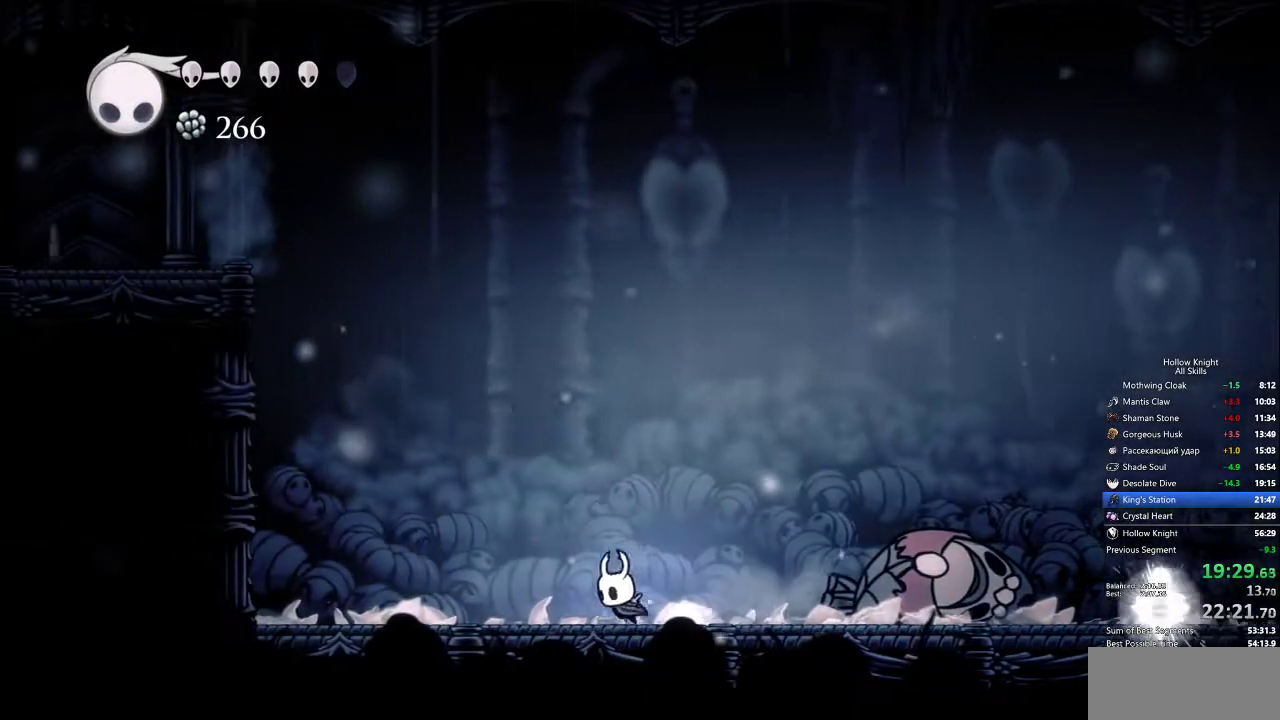
{"keys": ["dash", "left"], "events": [[17, "jump", "down"], [383, "dash", "down"], [433, "jump", "up"]]}
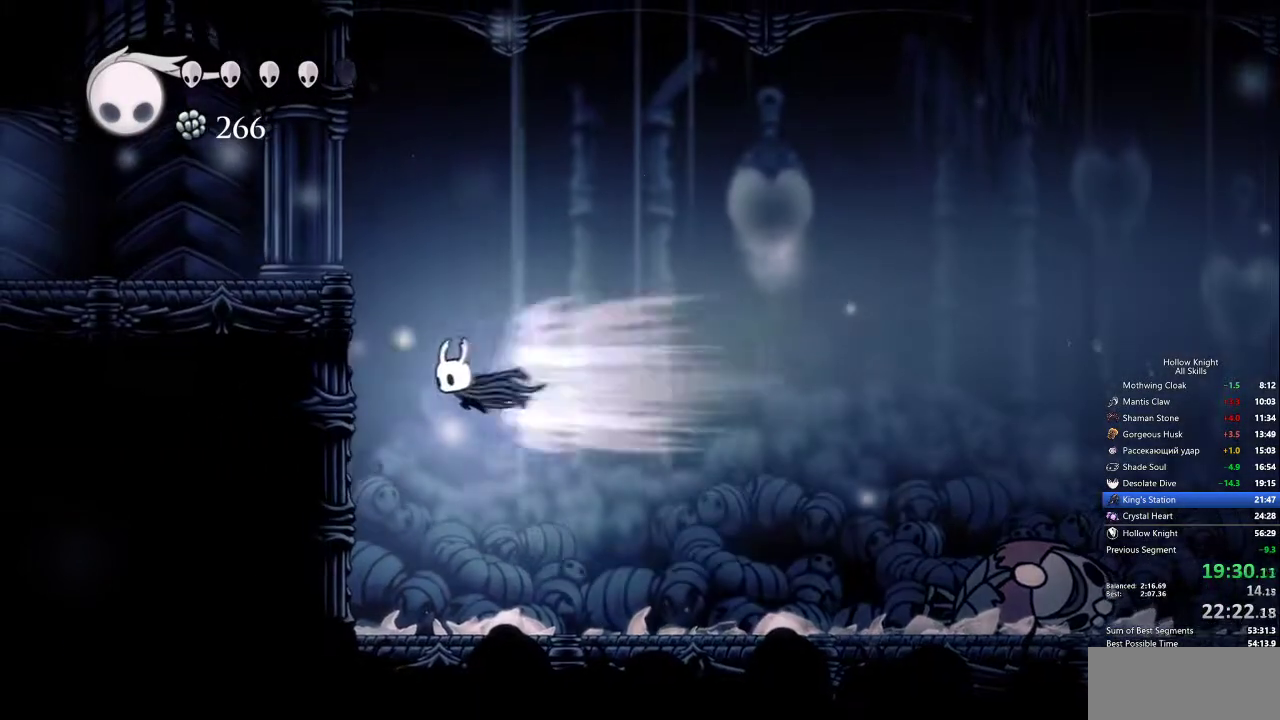
{"keys": ["dash", "left"], "events": [[200, "dash", "up"], [200, "jump", "down"], [433, "dash", "down"], [483, "jump", "up"]]}
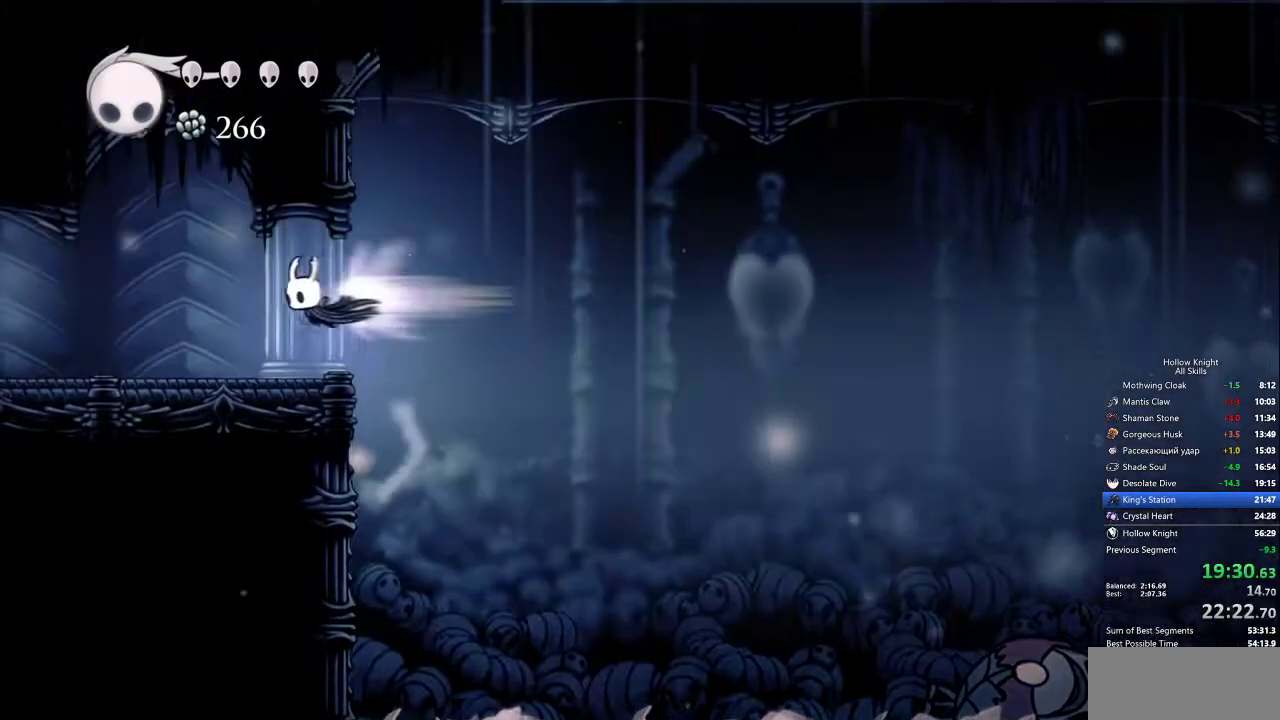
{"keys": ["left"], "events": [[83, "dash", "up"], [267, "dash", "down"], [317, "dash", "up"], [400, "dash", "down"], [450, "dash", "up"]]}
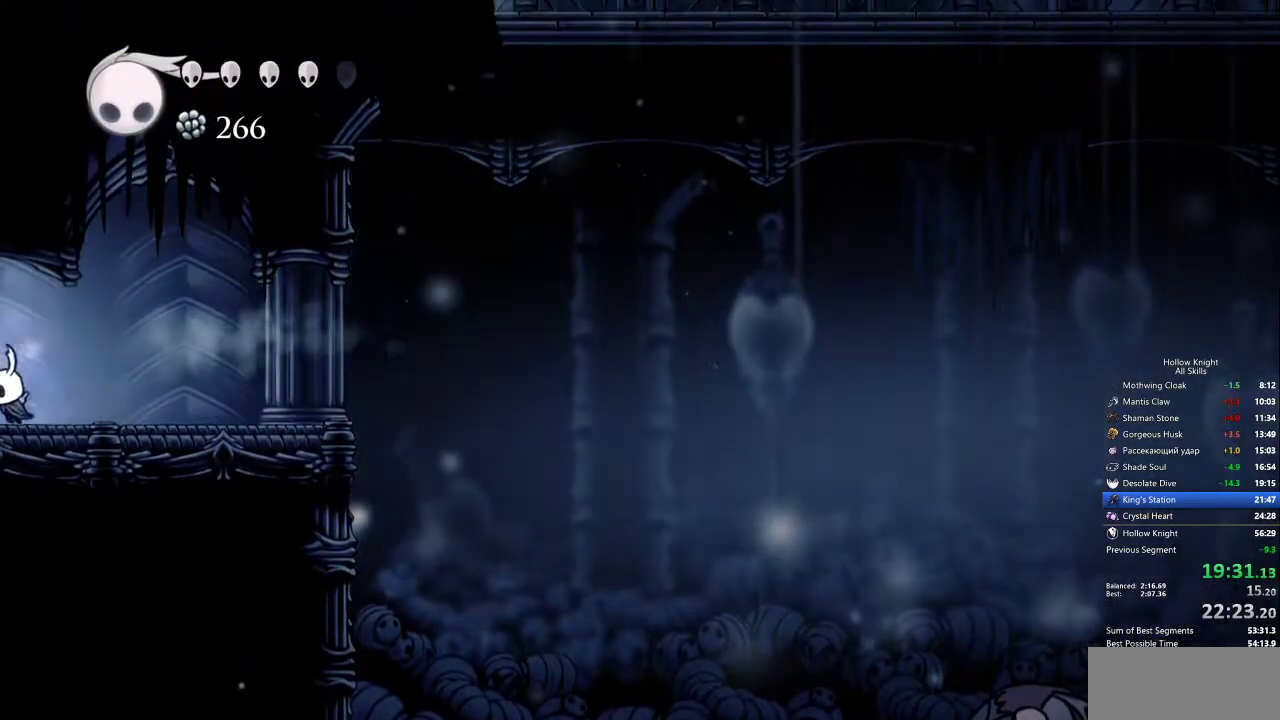
{"keys": ["left"], "events": [[50, "dash", "down"], [100, "dash", "up"], [150, "dash", "down"], [250, "dash", "up"]]}
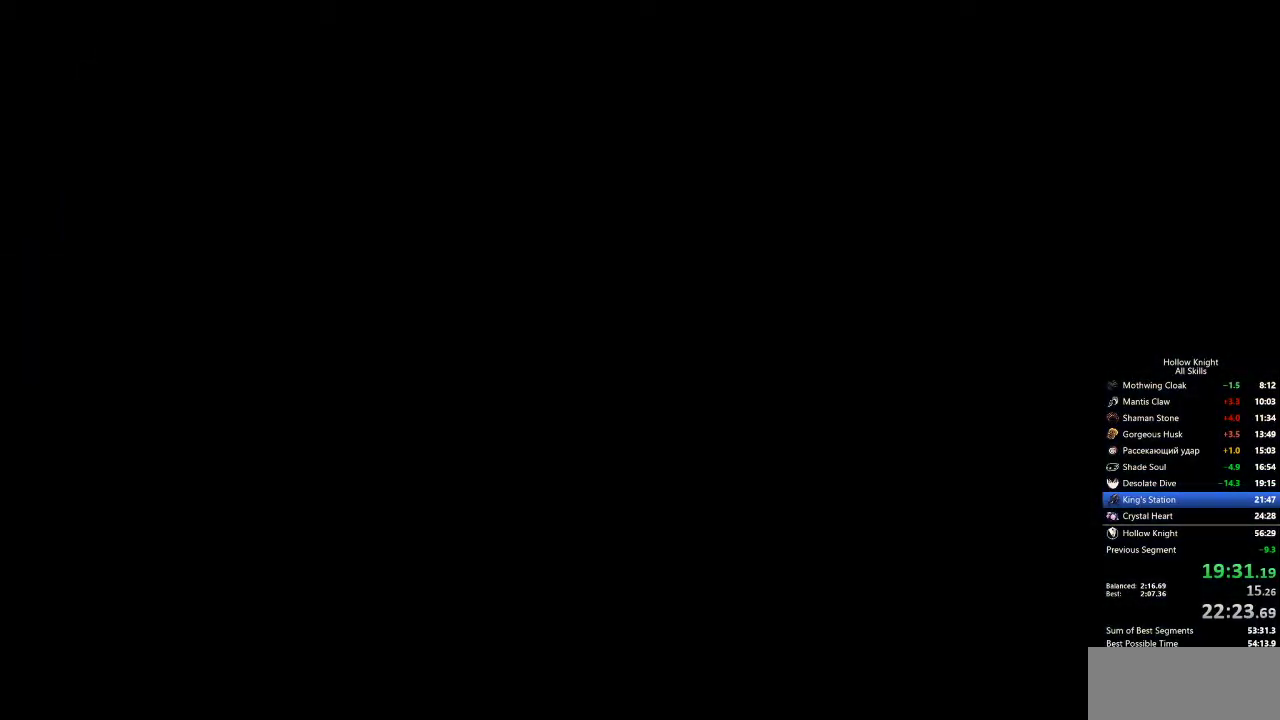
{"keys": ["left"], "events": []}
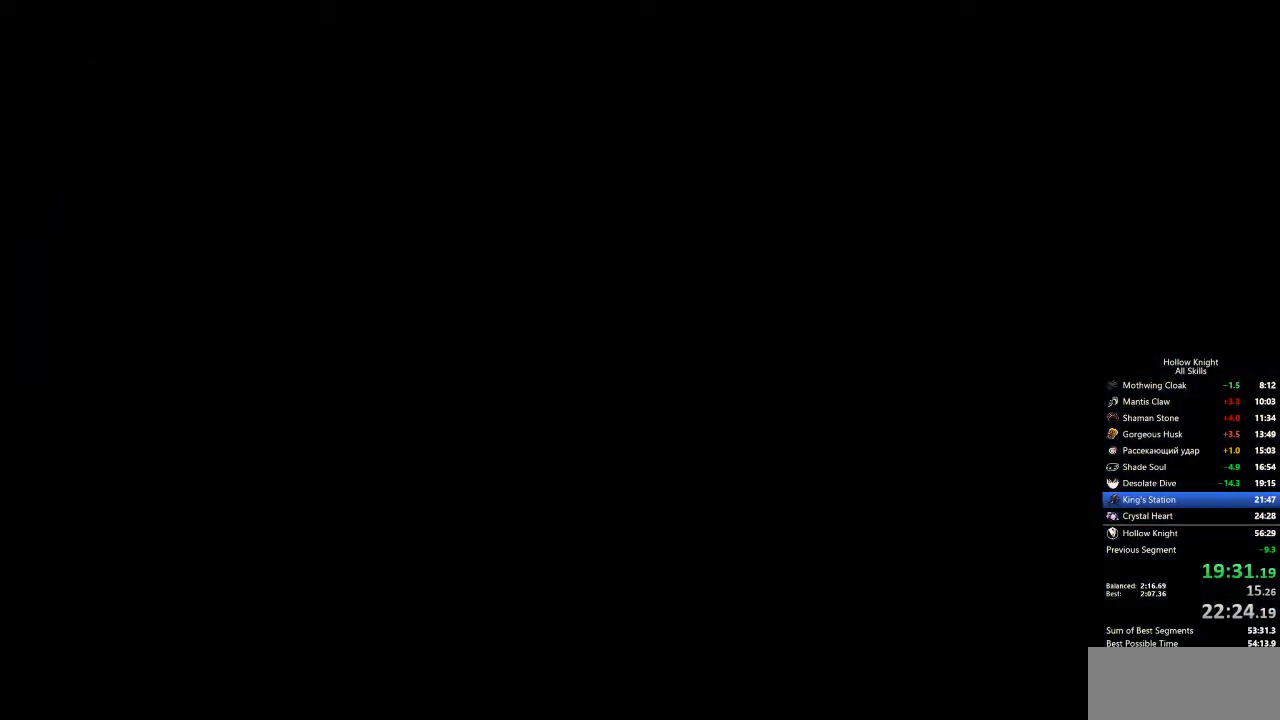
{"keys": ["left"], "events": []}
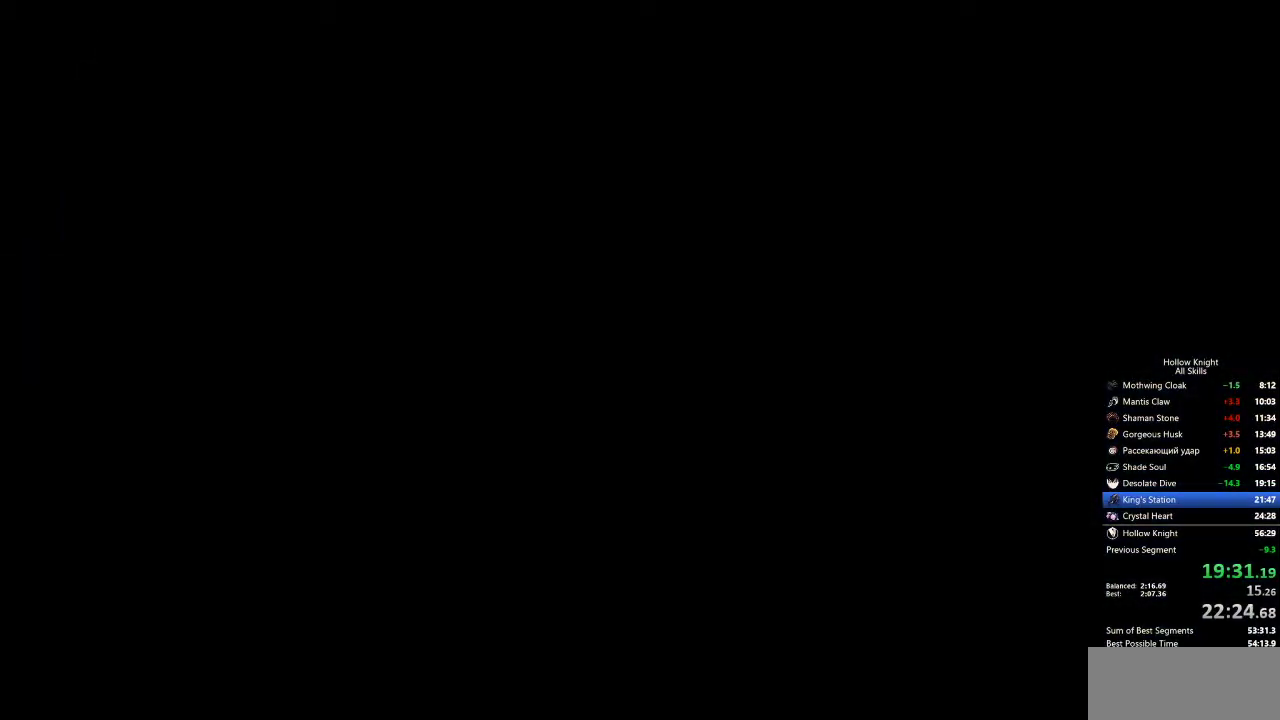
{"keys": ["left"], "events": []}
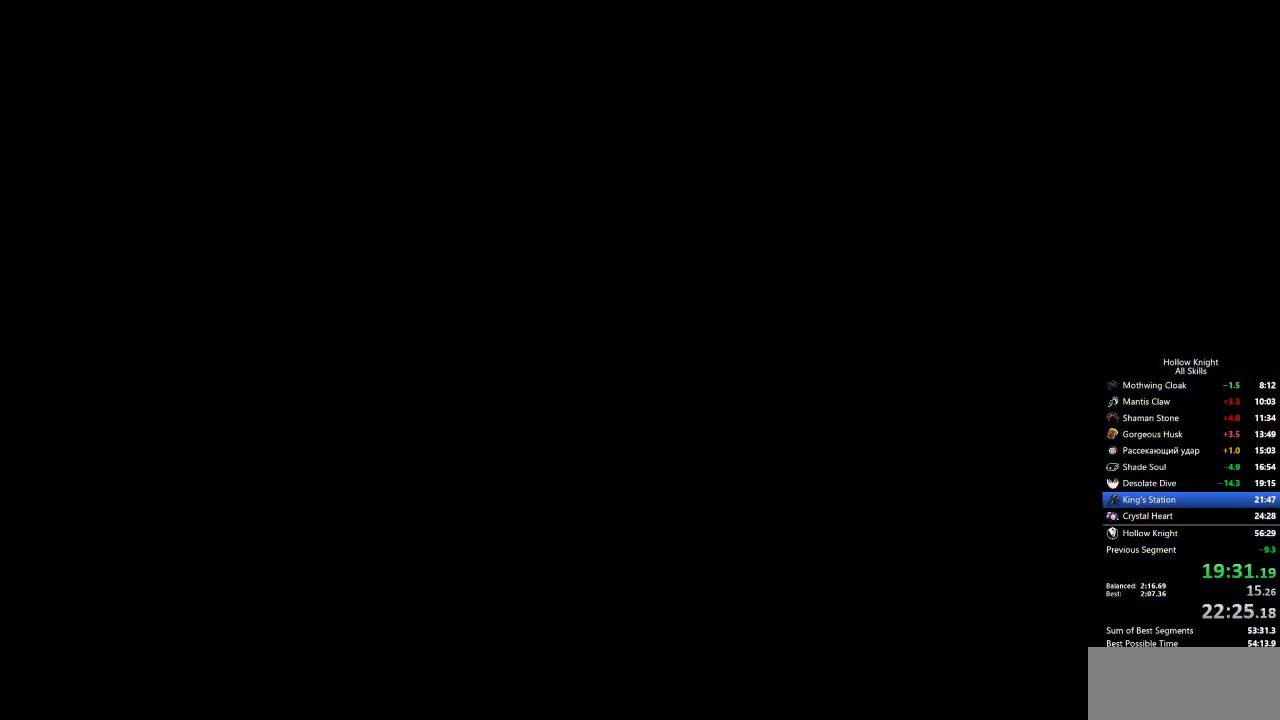
{"keys": ["left"], "events": []}